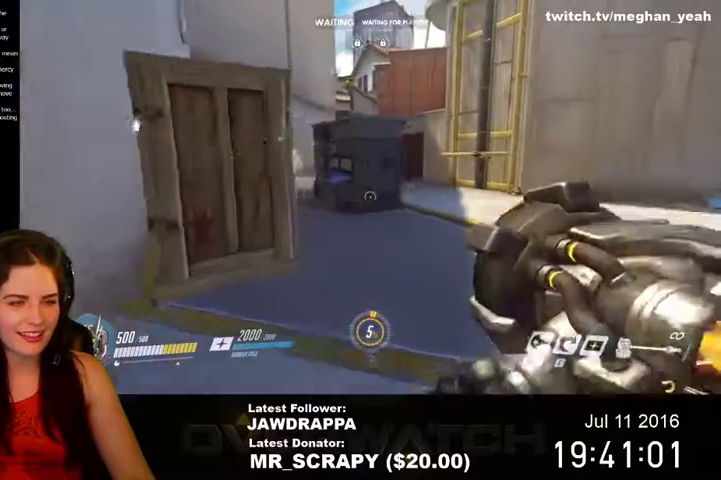
Gameplay with keyboard and mouse; each line is a JSON object with the keys and mouse buttons held at the frame after it. "events" lists presses ("down") and releases ("up") of "1", "2", "3", "4", "5", "a", "alt", "c", "ctrl", "d", "e", "f", "q", "r", "s", "shift", "space", "tab", "v", "w", "x", "z", "mouse_left", "mouse_right", "mouse_wheel_up" and "mouse_wheel_down" between this image and that frame as [ms after this image, input, new state], when the widget could be followed in between. "mouse_left", "mouse_right", "mouse_wheel_up", "mouse_wheel_down" = the "left", "right", "wheel_up", "wheel_down" buttons of the "mouse" list. No other keys are recorded. Mouse movement is not recorded. Not read: mouse_middle.
{"keys": ["w"], "mouse": [], "events": [[100, "d", "up"]]}
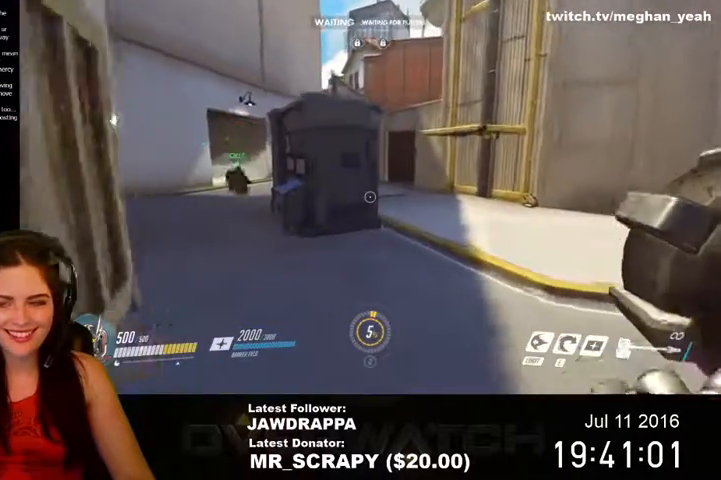
{"keys": ["w"], "mouse": [], "events": []}
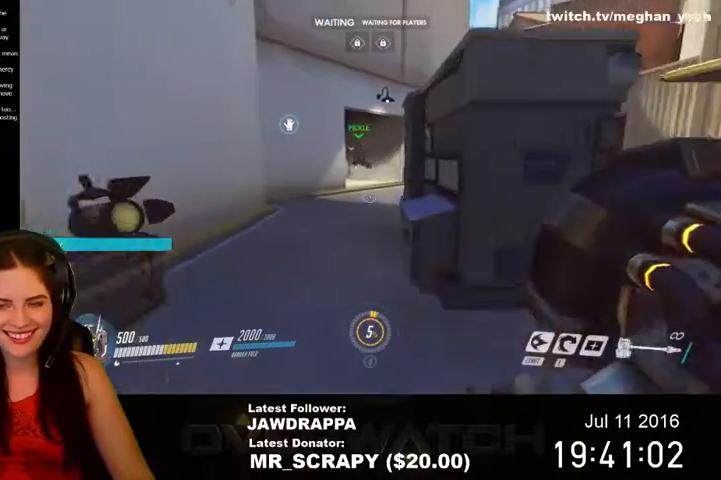
{"keys": ["a", "w"], "mouse": [], "events": [[334, "a", "down"]]}
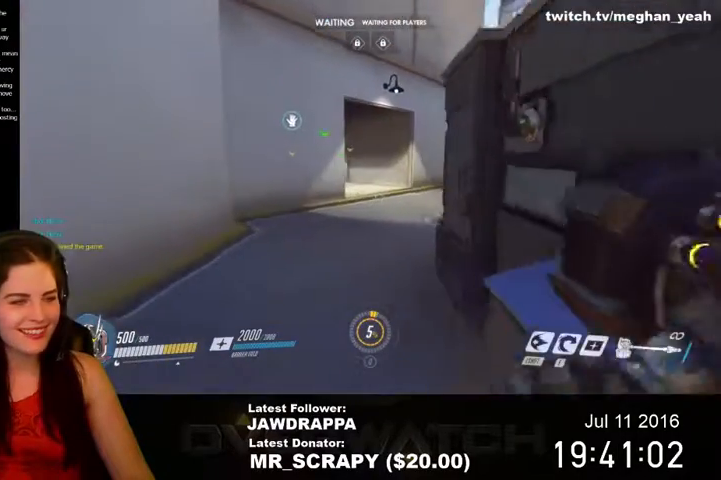
{"keys": ["w"], "mouse": [], "events": [[100, "a", "up"]]}
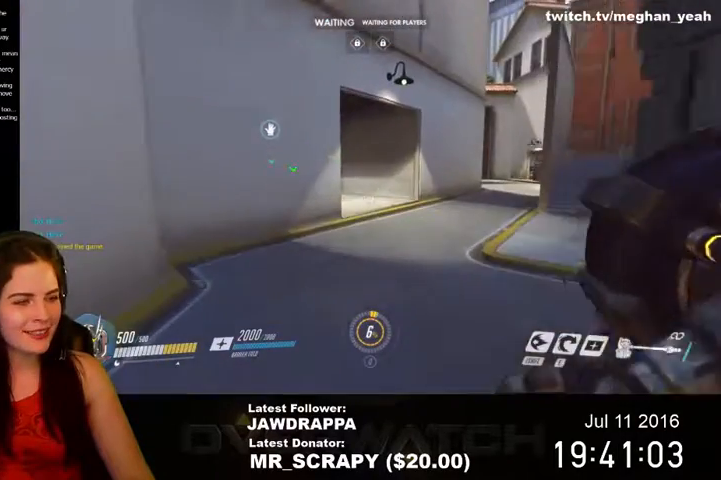
{"keys": ["w"], "mouse": [], "events": []}
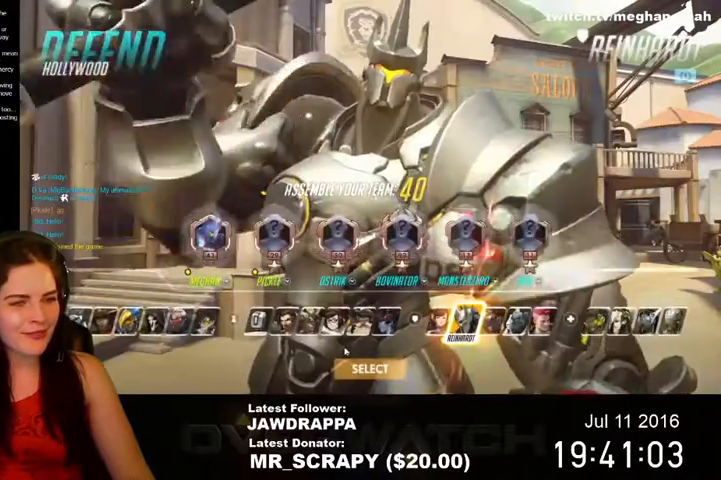
{"keys": [], "mouse": [], "events": [[334, "w", "up"]]}
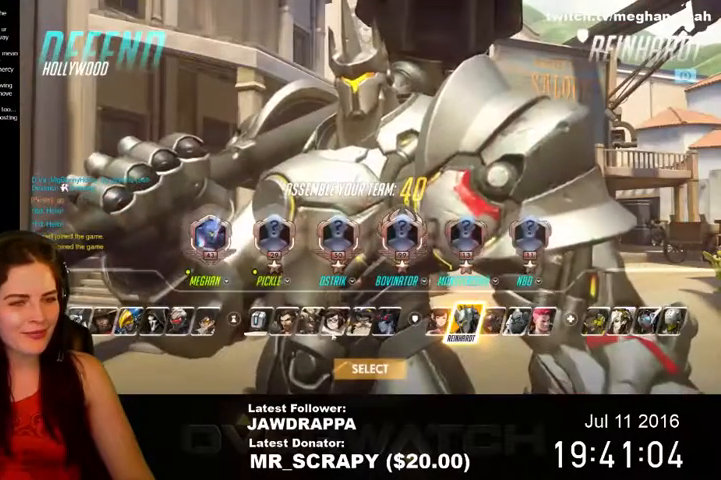
{"keys": [], "mouse": [], "events": []}
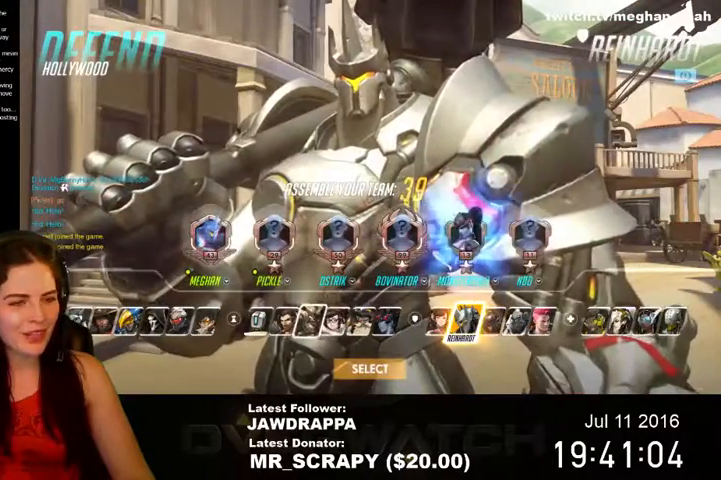
{"keys": [], "mouse": [], "events": []}
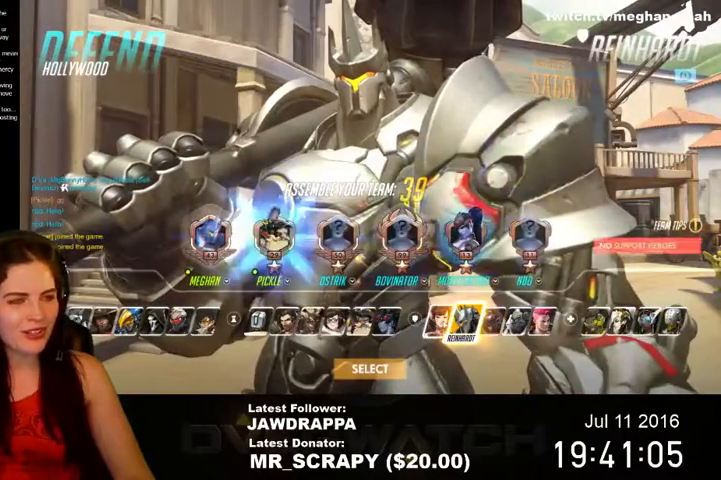
{"keys": [], "mouse": [], "events": []}
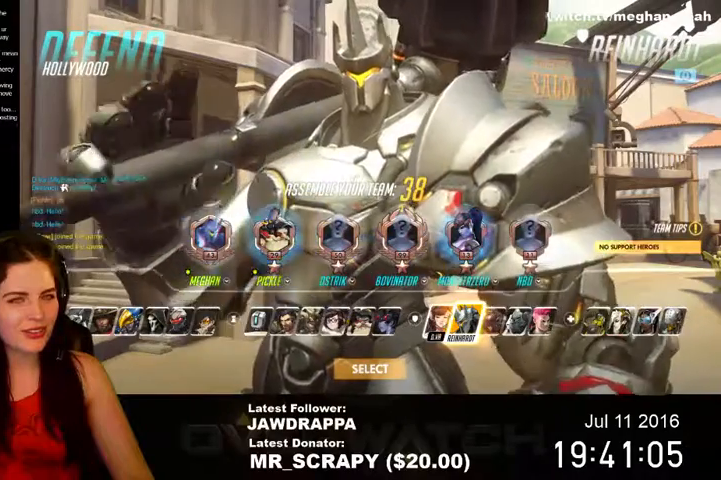
{"keys": [], "mouse": [], "events": []}
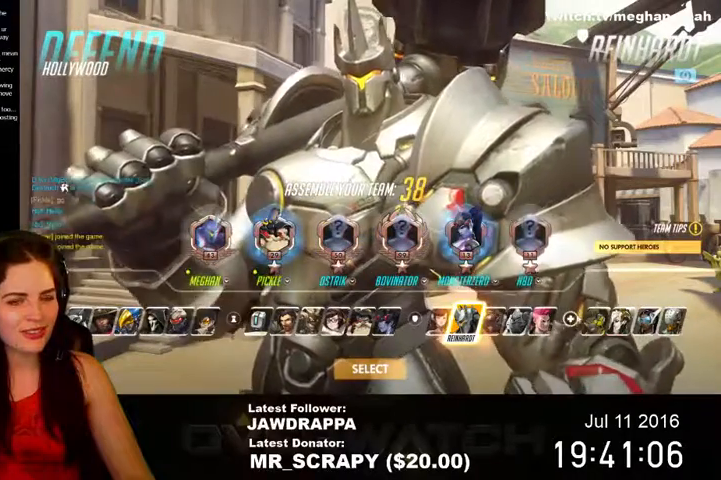
{"keys": [], "mouse": [], "events": []}
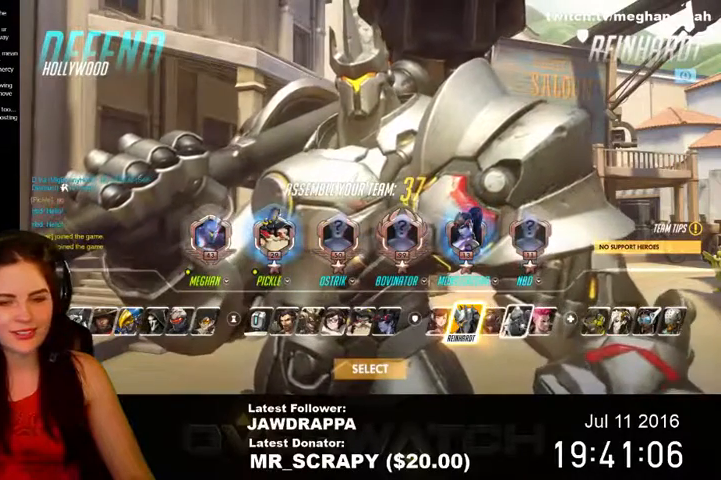
{"keys": [], "mouse": [], "events": []}
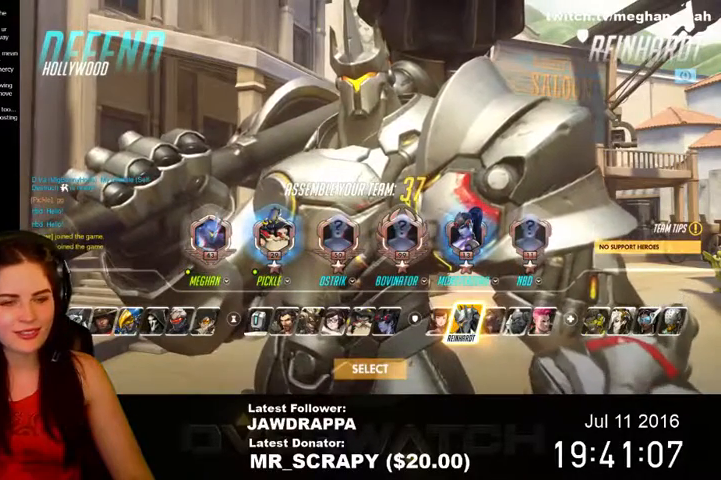
{"keys": [], "mouse": ["left"], "events": [[434, "mouse_left", "down"]]}
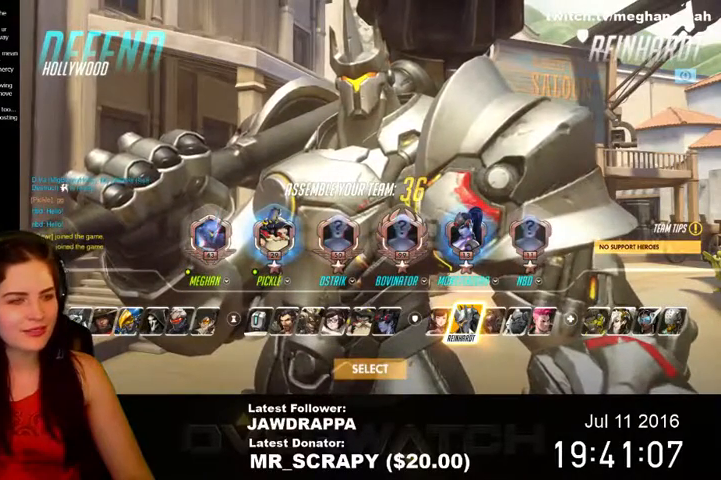
{"keys": [], "mouse": [], "events": [[67, "mouse_left", "up"]]}
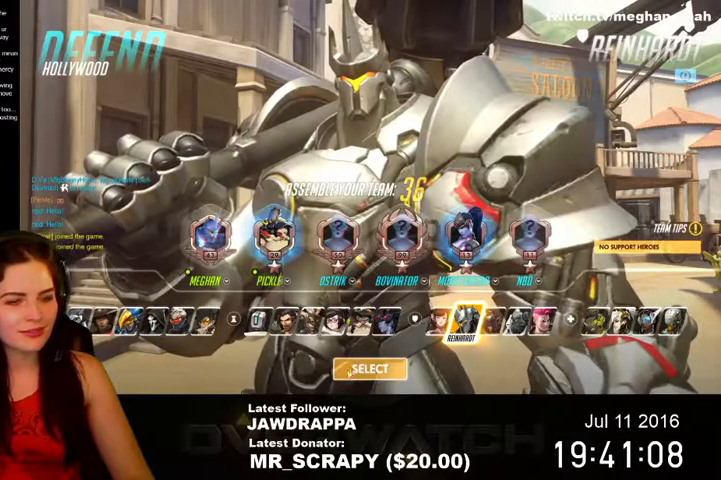
{"keys": [], "mouse": [], "events": []}
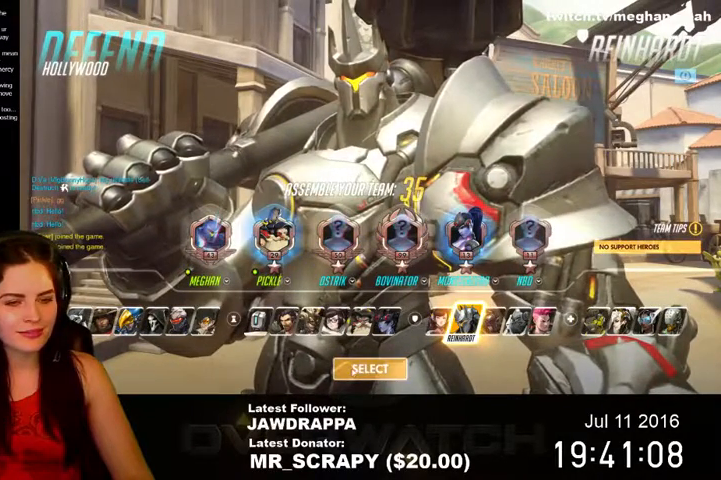
{"keys": [], "mouse": ["left"], "events": [[500, "mouse_left", "down"]]}
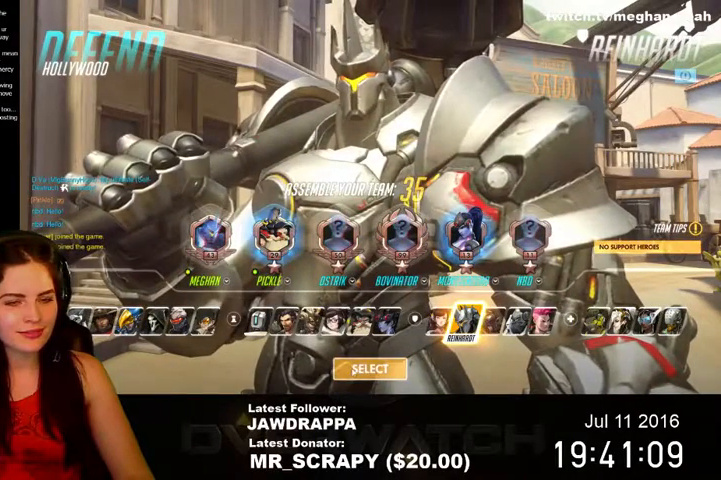
{"keys": [], "mouse": [], "events": [[100, "mouse_left", "up"]]}
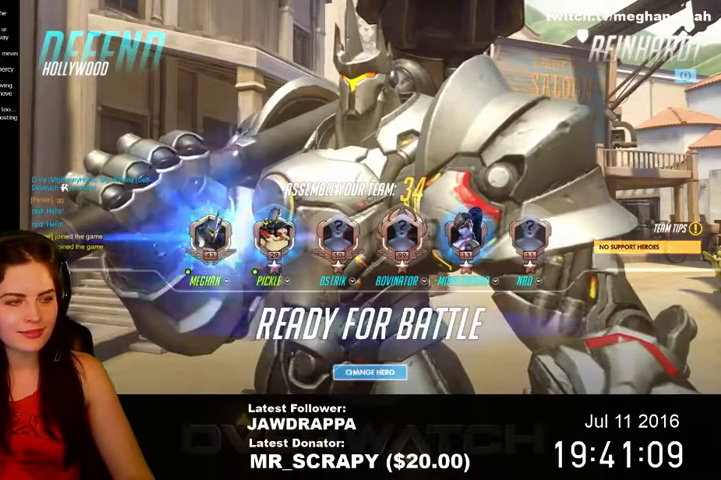
{"keys": [], "mouse": [], "events": []}
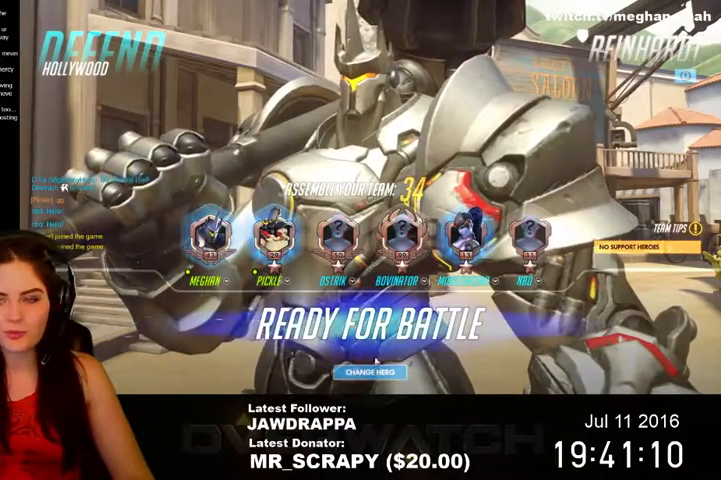
{"keys": ["w"], "mouse": [], "events": [[267, "w", "down"]]}
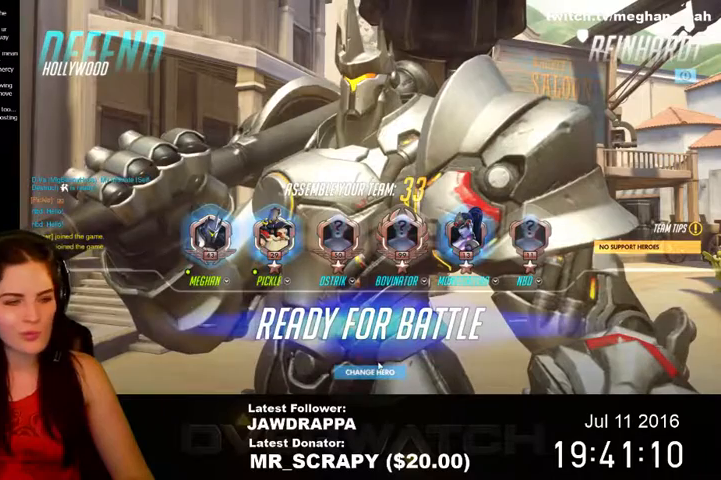
{"keys": ["w"], "mouse": [], "events": []}
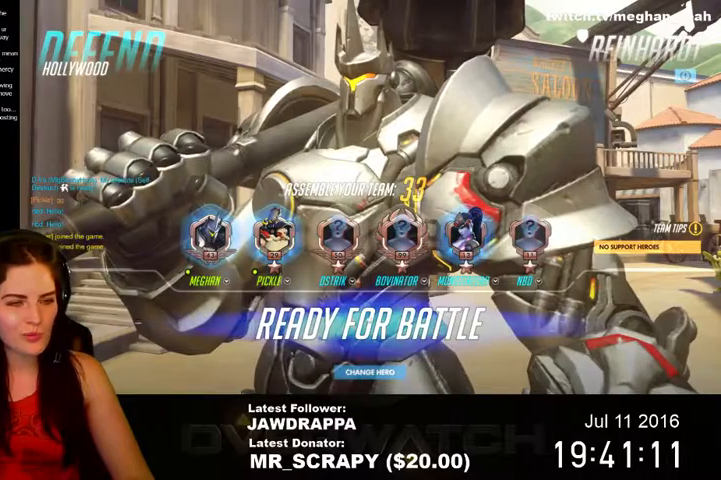
{"keys": [], "mouse": [], "events": [[67, "w", "up"]]}
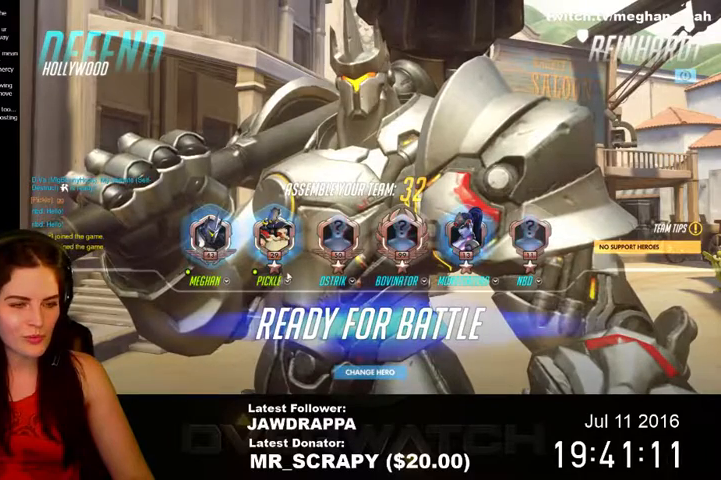
{"keys": [], "mouse": ["left"], "events": [[434, "mouse_left", "down"]]}
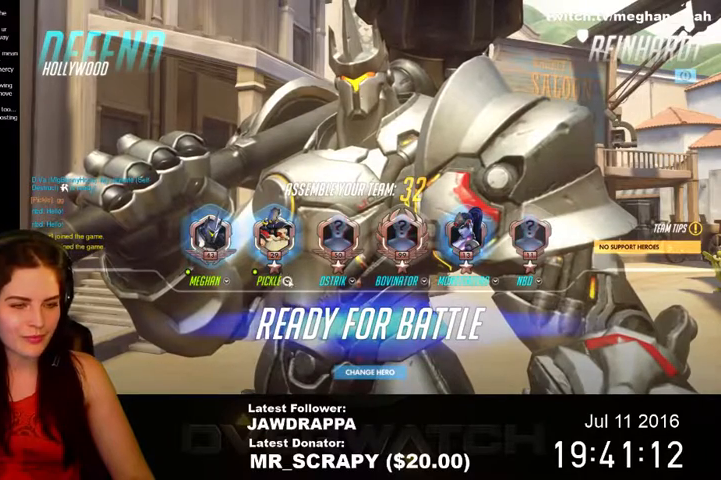
{"keys": [], "mouse": [], "events": [[134, "mouse_left", "up"]]}
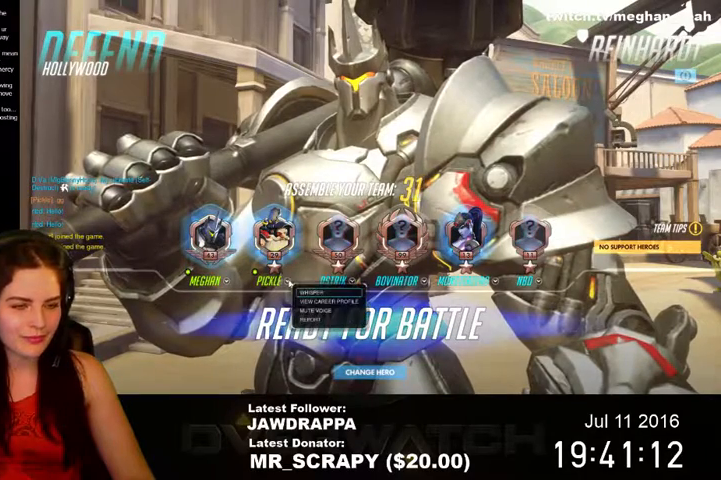
{"keys": [], "mouse": [], "events": []}
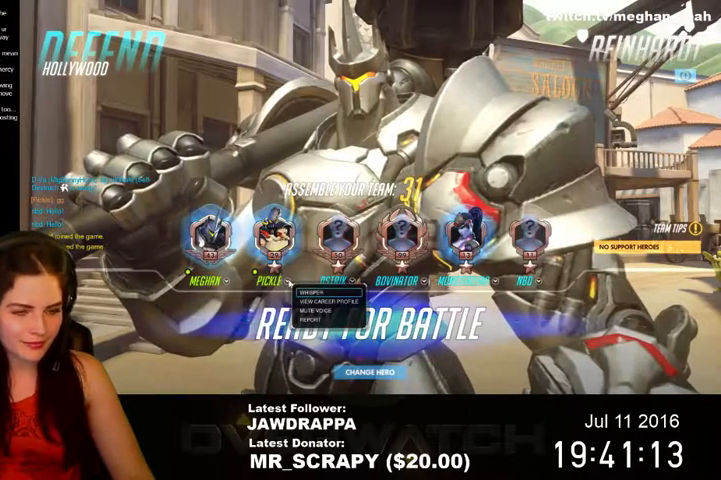
{"keys": [], "mouse": ["left"], "events": [[467, "mouse_left", "down"]]}
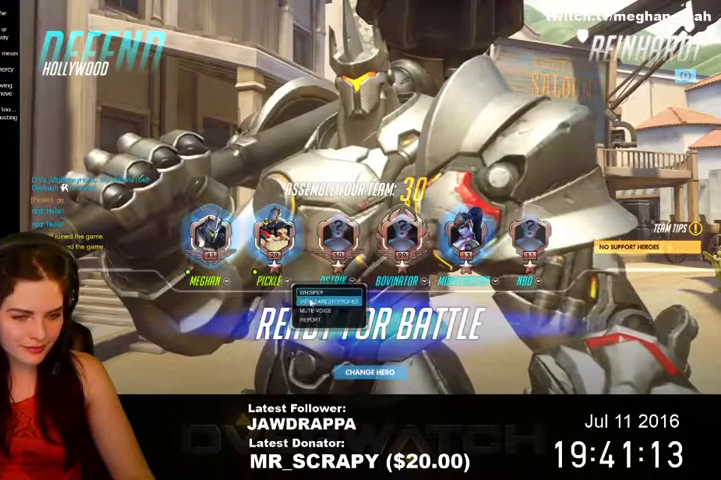
{"keys": [], "mouse": [], "events": [[100, "mouse_left", "up"]]}